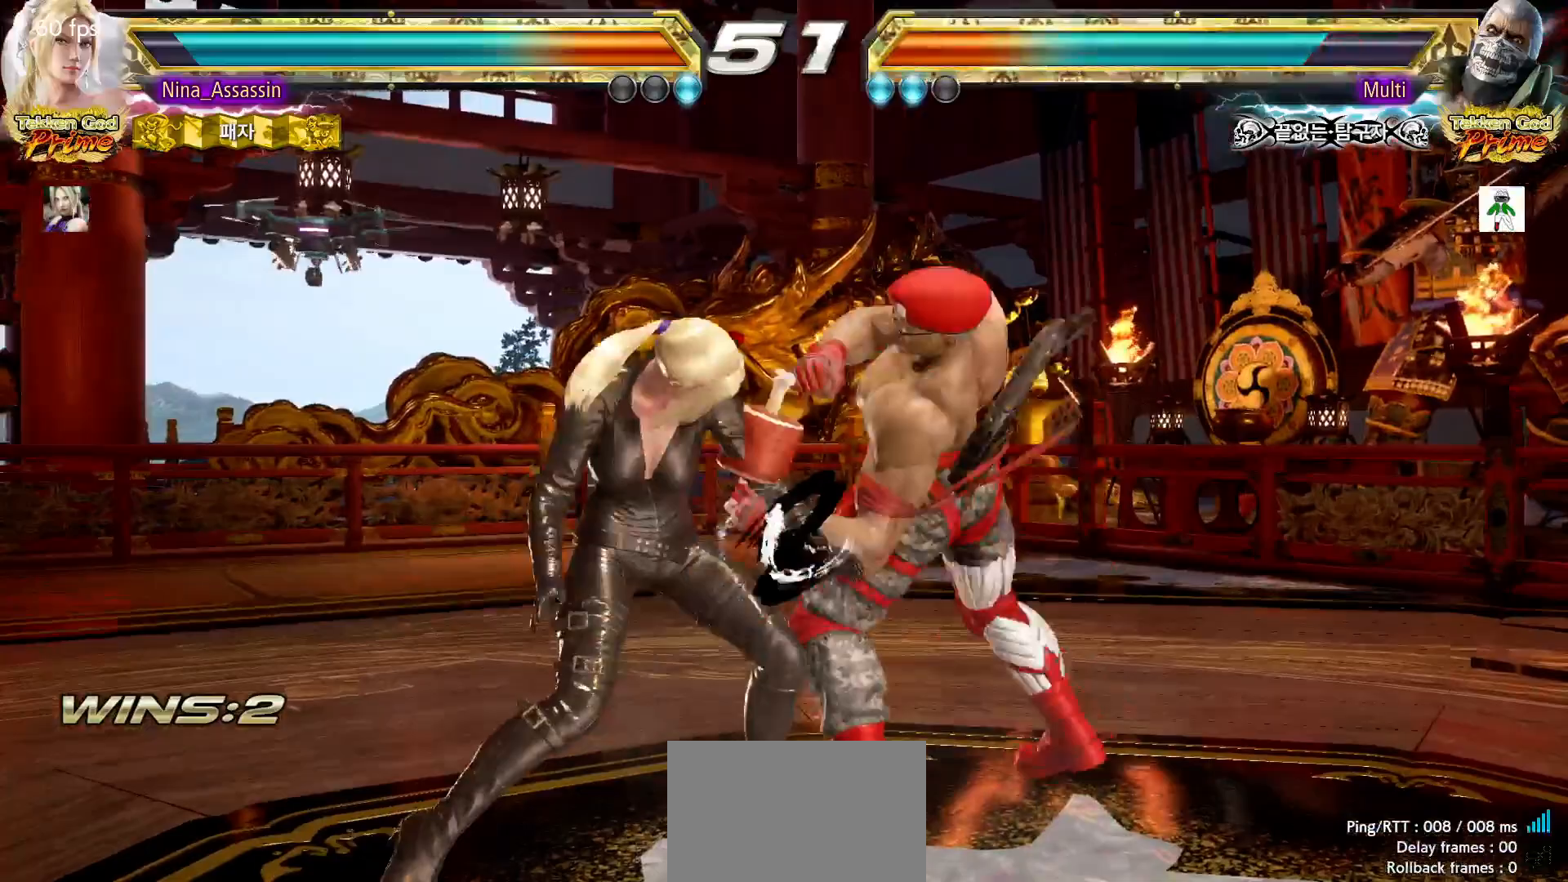
Gameplay with a controller (arcade stick); each line is a JSON object with the inputs held at the frame after it. "events" lists button and stick changes between this image and that frame as [ms after this image, input, new state], when the widget could be followed in between. Not read: L3 R3.
{"buttons": [], "left_stick": "center", "events": [[183, "left_stick", "center"], [267, "TRIANGLE", "down"], [317, "SQUARE", "down"], [317, "TRIANGLE", "up"], [400, "SQUARE", "up"], [417, "TRIANGLE", "down"], [483, "TRIANGLE", "up"]]}
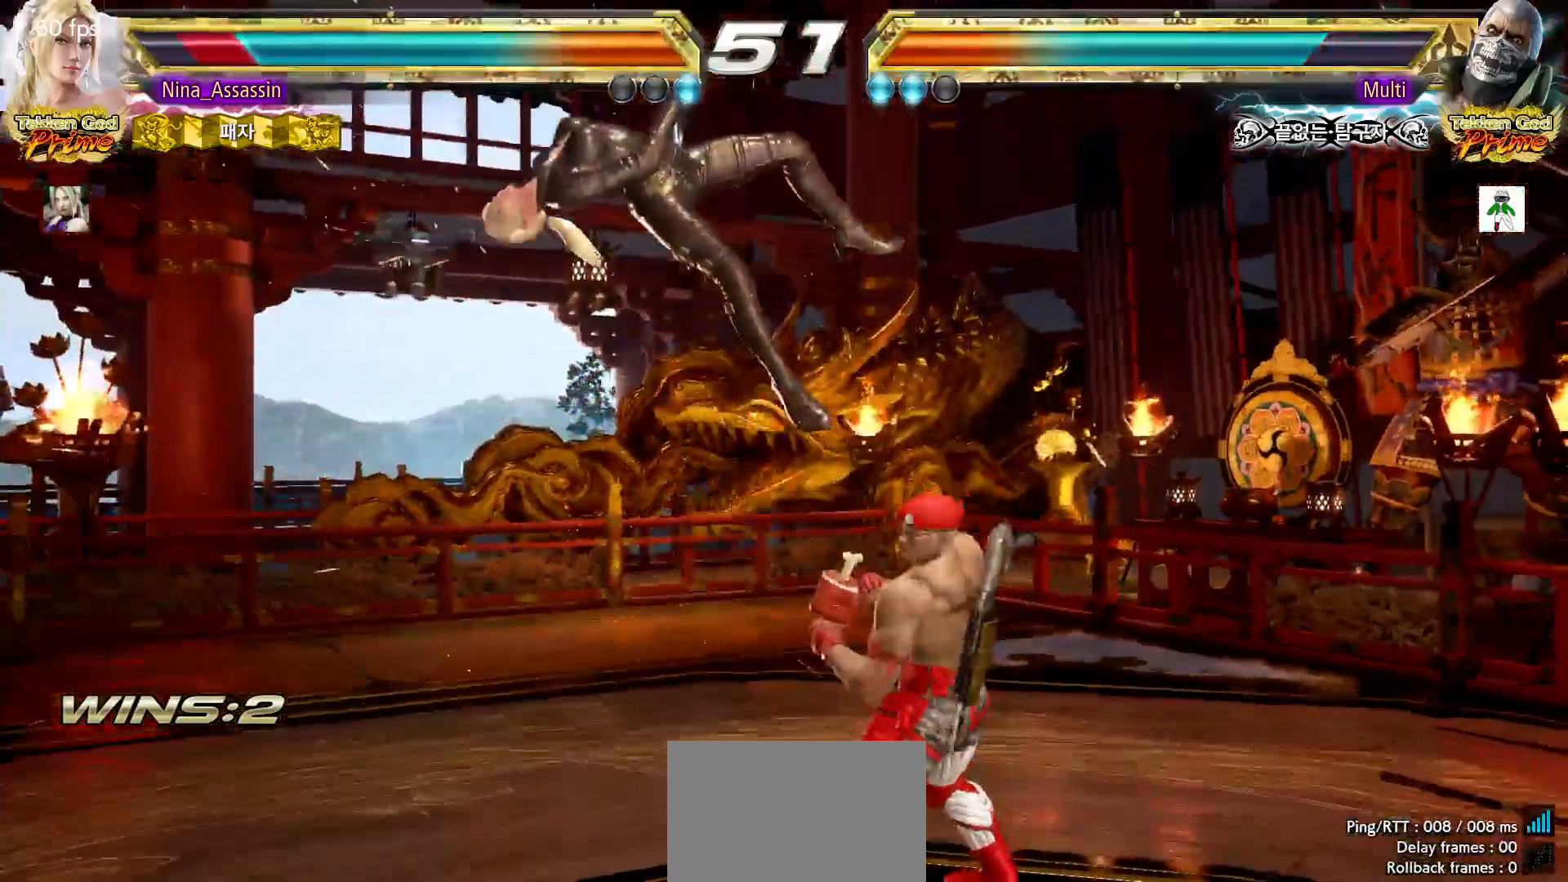
{"buttons": ["TRIANGLE"], "left_stick": "center", "events": [[17, "SQUARE", "down"], [67, "SQUARE", "up"], [117, "TRIANGLE", "down"], [183, "TRIANGLE", "up"], [200, "SQUARE", "down"], [267, "SQUARE", "up"], [283, "TRIANGLE", "down"], [350, "TRIANGLE", "up"], [367, "SQUARE", "down"], [433, "SQUARE", "up"], [483, "TRIANGLE", "down"]]}
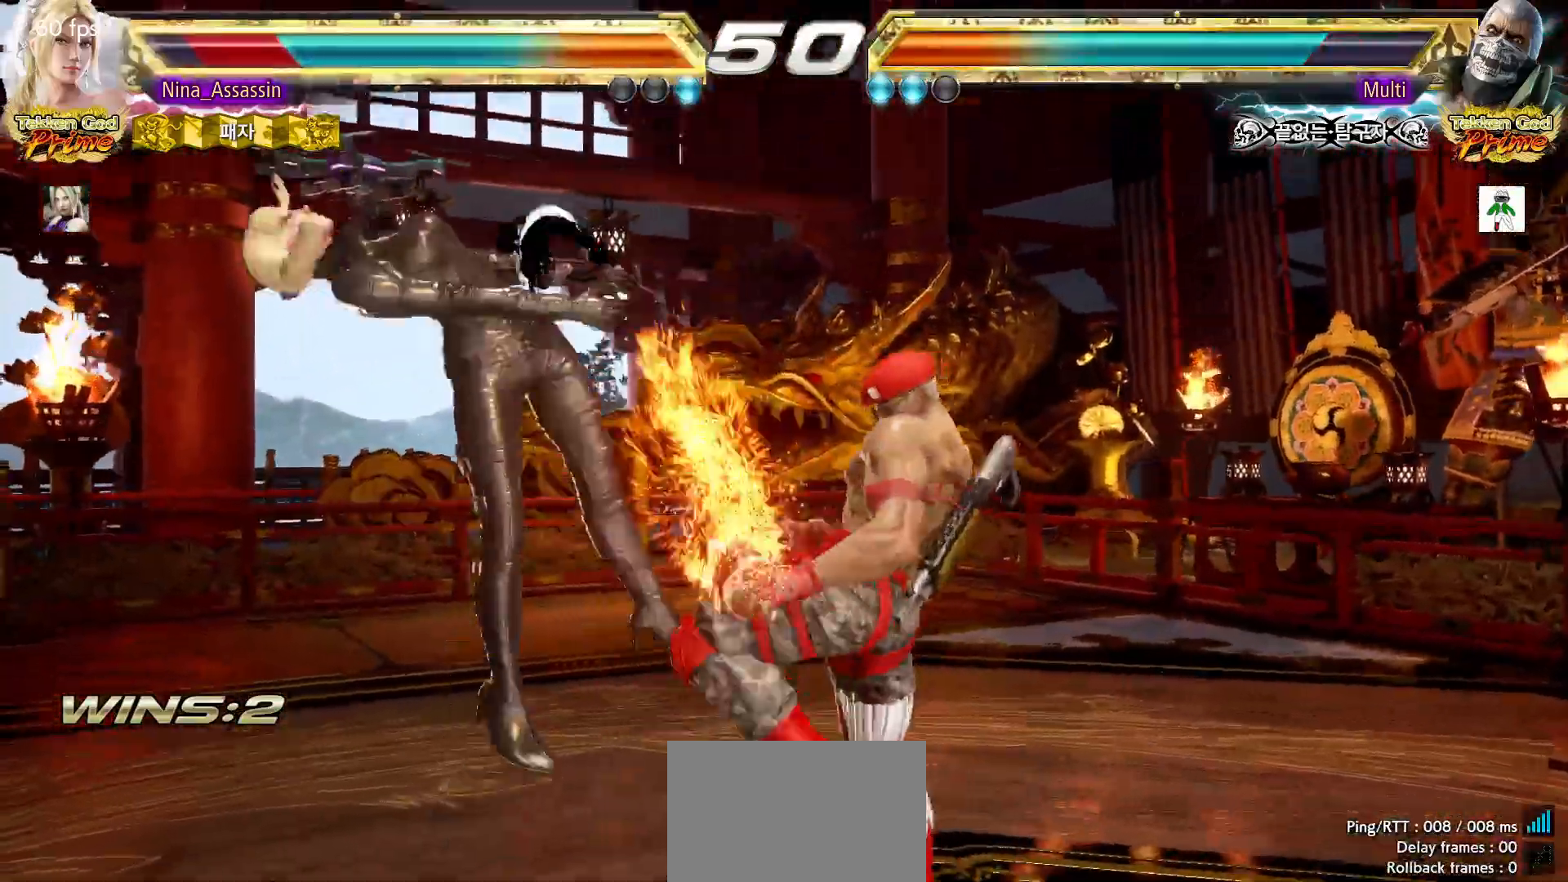
{"buttons": ["SQUARE"], "left_stick": "center", "events": [[33, "TRIANGLE", "up"], [67, "SQUARE", "down"], [133, "SQUARE", "up"], [183, "TRIANGLE", "down"], [250, "TRIANGLE", "up"], [267, "SQUARE", "down"], [317, "SQUARE", "up"], [367, "TRIANGLE", "down"], [433, "TRIANGLE", "up"], [467, "SQUARE", "down"]]}
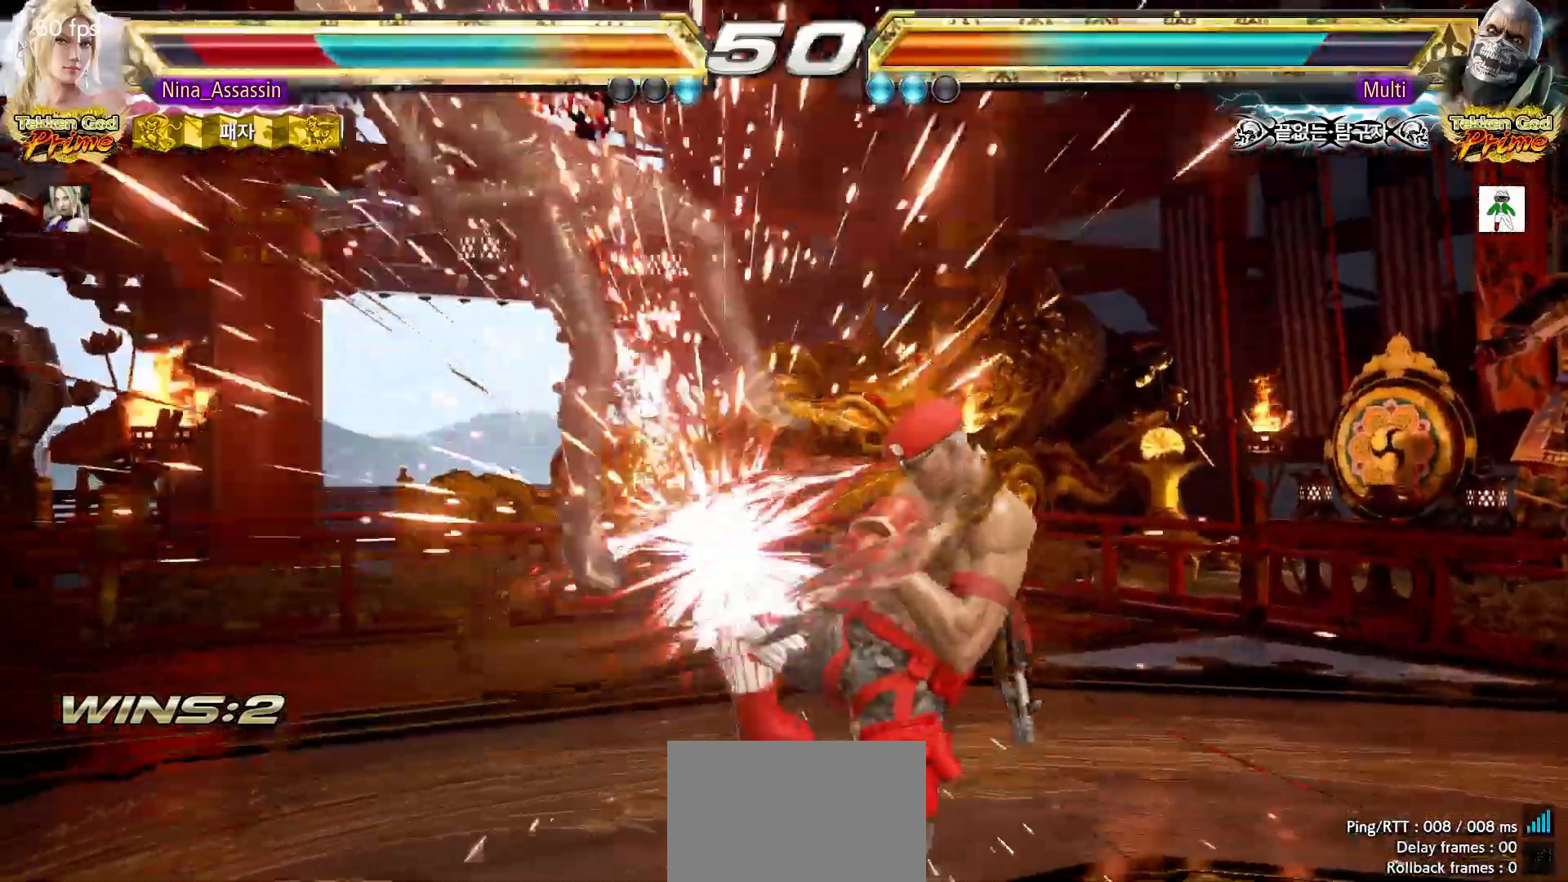
{"buttons": ["TRIANGLE"], "left_stick": "center", "events": [[33, "SQUARE", "up"], [67, "TRIANGLE", "down"], [133, "TRIANGLE", "up"], [167, "SQUARE", "down"], [250, "SQUARE", "up"], [267, "TRIANGLE", "down"], [333, "TRIANGLE", "up"], [383, "SQUARE", "down"], [417, "SQUARE", "up"], [467, "TRIANGLE", "down"]]}
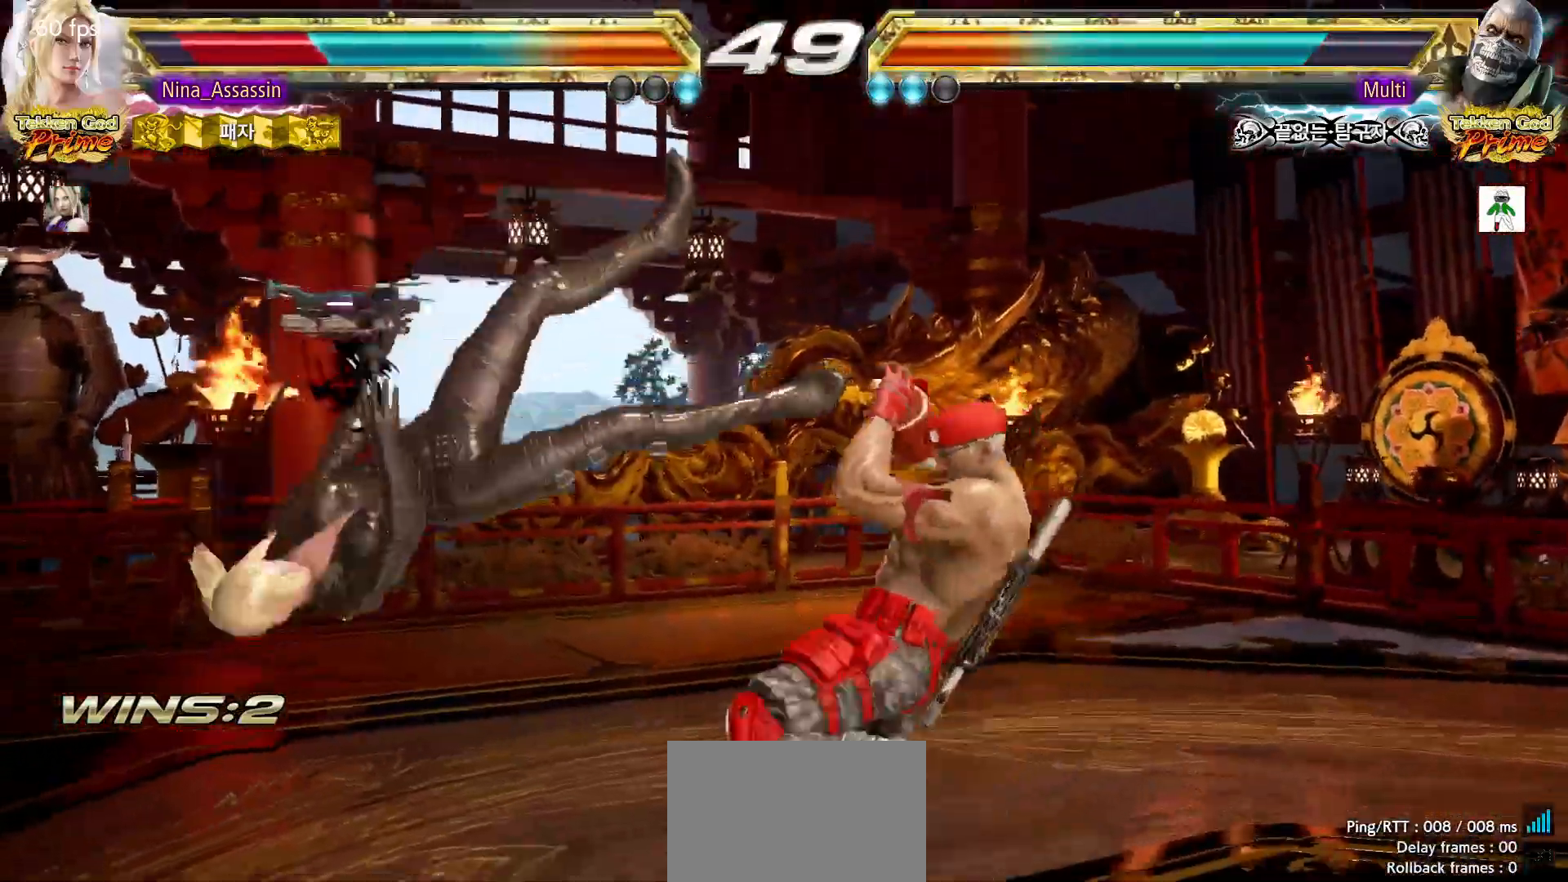
{"buttons": ["SQUARE"], "left_stick": "center", "events": [[33, "TRIANGLE", "up"], [67, "SQUARE", "down"], [133, "SQUARE", "up"], [167, "TRIANGLE", "down"], [233, "TRIANGLE", "up"], [267, "SQUARE", "down"], [350, "SQUARE", "up"], [383, "TRIANGLE", "down"], [433, "TRIANGLE", "up"], [467, "SQUARE", "down"]]}
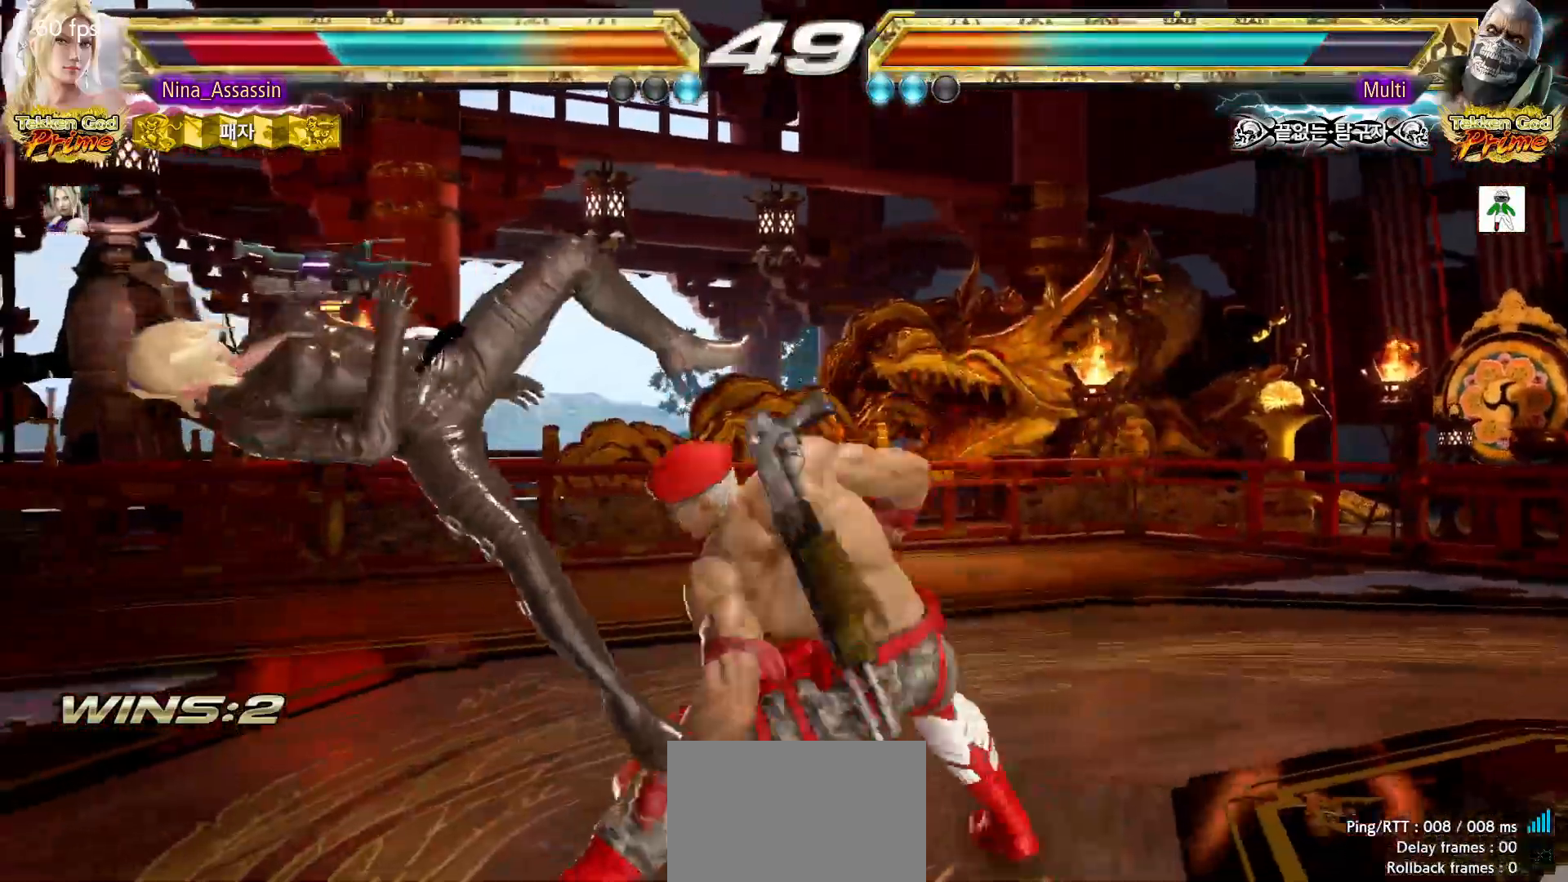
{"buttons": ["TRIANGLE"], "left_stick": "center", "events": [[50, "SQUARE", "up"], [67, "TRIANGLE", "down"], [133, "TRIANGLE", "up"], [183, "SQUARE", "down"], [233, "SQUARE", "up"], [267, "TRIANGLE", "down"], [333, "TRIANGLE", "up"], [367, "SQUARE", "down"], [433, "SQUARE", "up"], [467, "TRIANGLE", "down"]]}
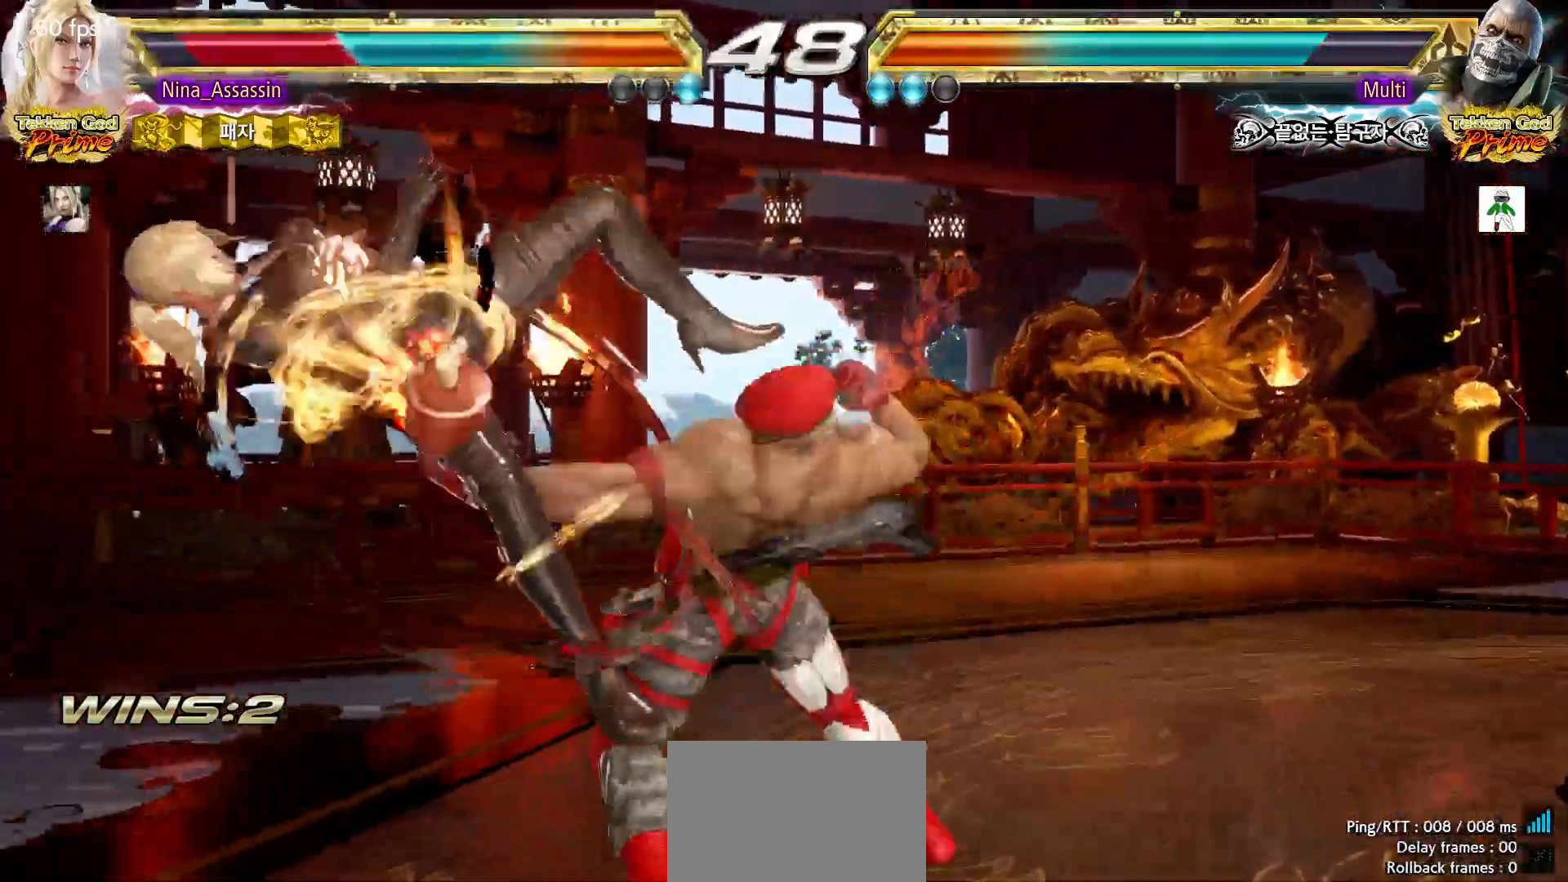
{"buttons": ["SQUARE"], "left_stick": "center", "events": [[33, "TRIANGLE", "up"], [100, "SQUARE", "down"], [133, "SQUARE", "up"], [167, "TRIANGLE", "down"], [233, "TRIANGLE", "up"], [283, "SQUARE", "down"], [333, "SQUARE", "up"], [383, "TRIANGLE", "down"], [433, "TRIANGLE", "up"], [483, "SQUARE", "down"]]}
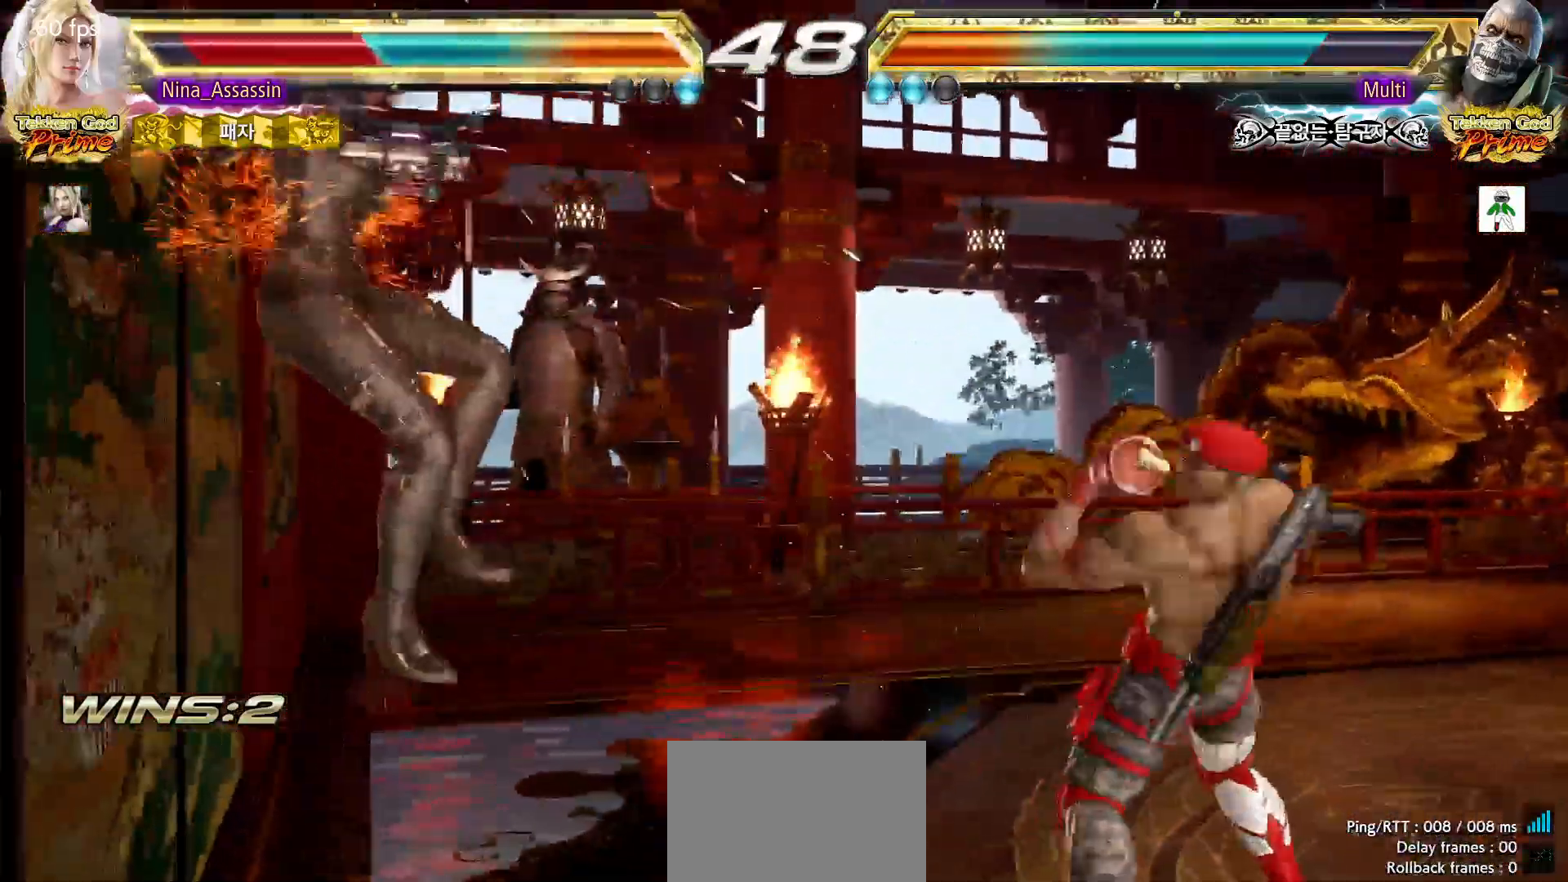
{"buttons": ["TRIANGLE"], "left_stick": "center", "events": [[50, "SQUARE", "up"], [100, "TRIANGLE", "down"], [167, "TRIANGLE", "up"], [200, "SQUARE", "down"], [250, "SQUARE", "up"], [300, "TRIANGLE", "down"], [350, "TRIANGLE", "up"], [383, "SQUARE", "down"], [450, "SQUARE", "up"], [483, "TRIANGLE", "down"]]}